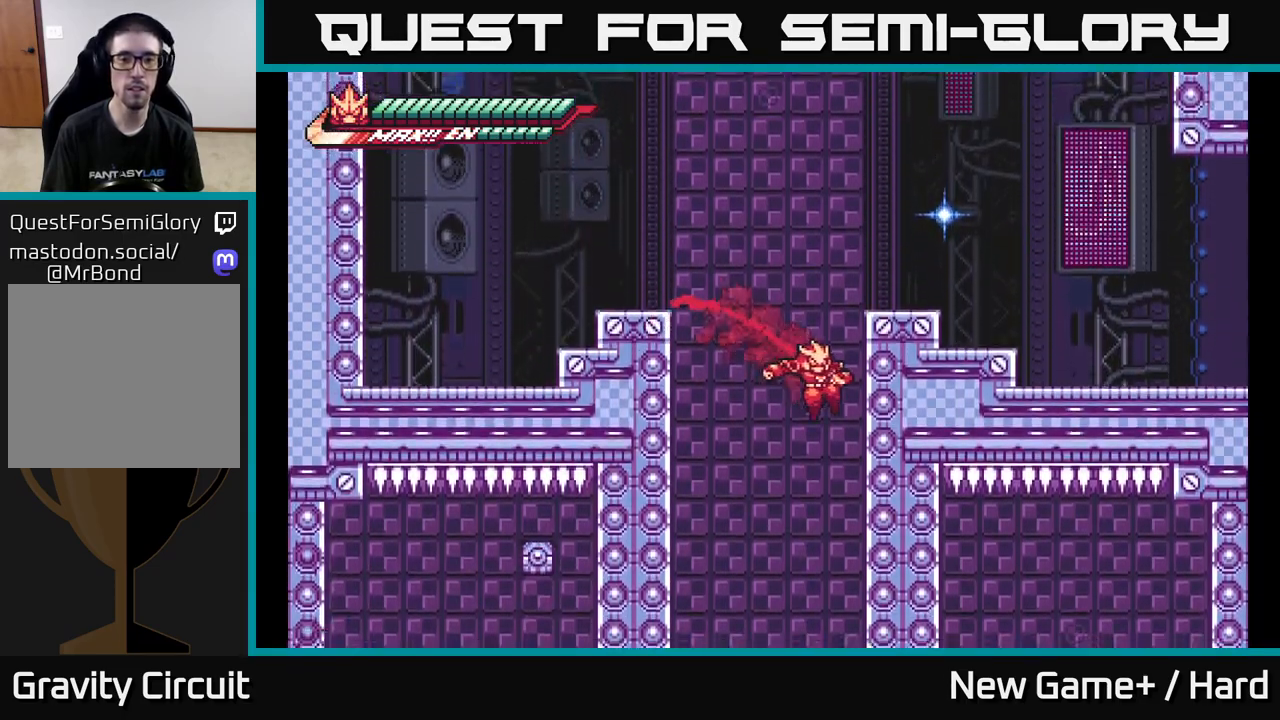
Gameplay with a controller (Xbox layout); each line is a JSON object with the inputs held at the frame after it. "events" lists button and stick changes between this image and that frame as [ms after this image, input, new state], when the widget could be followed in between.
{"buttons": ["A", "L2"], "left_stick": "right", "right_stick": "center", "events": [[33, "A", "up"], [100, "A", "down"], [250, "A", "up"], [300, "A", "down"], [433, "A", "up"], [483, "A", "down"]]}
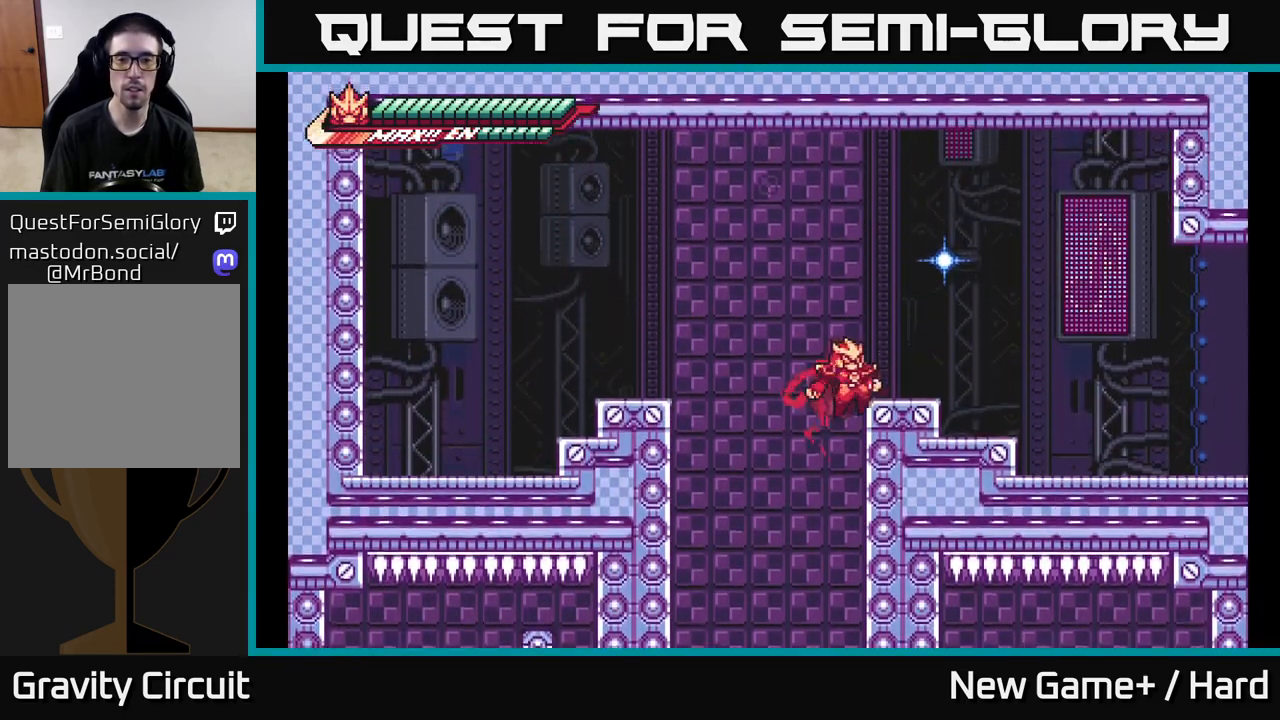
{"buttons": ["L2", "R2"], "left_stick": "right", "right_stick": "center", "events": [[150, "A", "up"], [233, "A", "down"], [383, "A", "up"], [483, "R2", "down"]]}
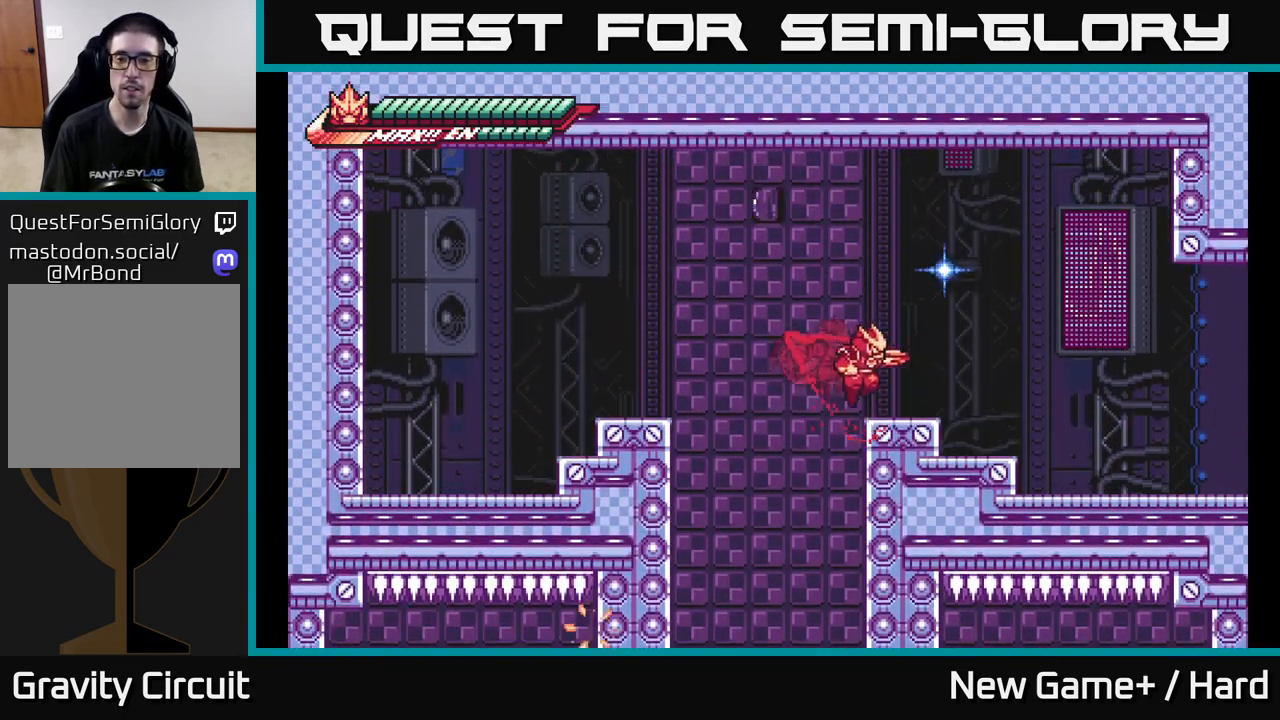
{"buttons": ["L2", "R2"], "left_stick": "right", "right_stick": "center", "events": []}
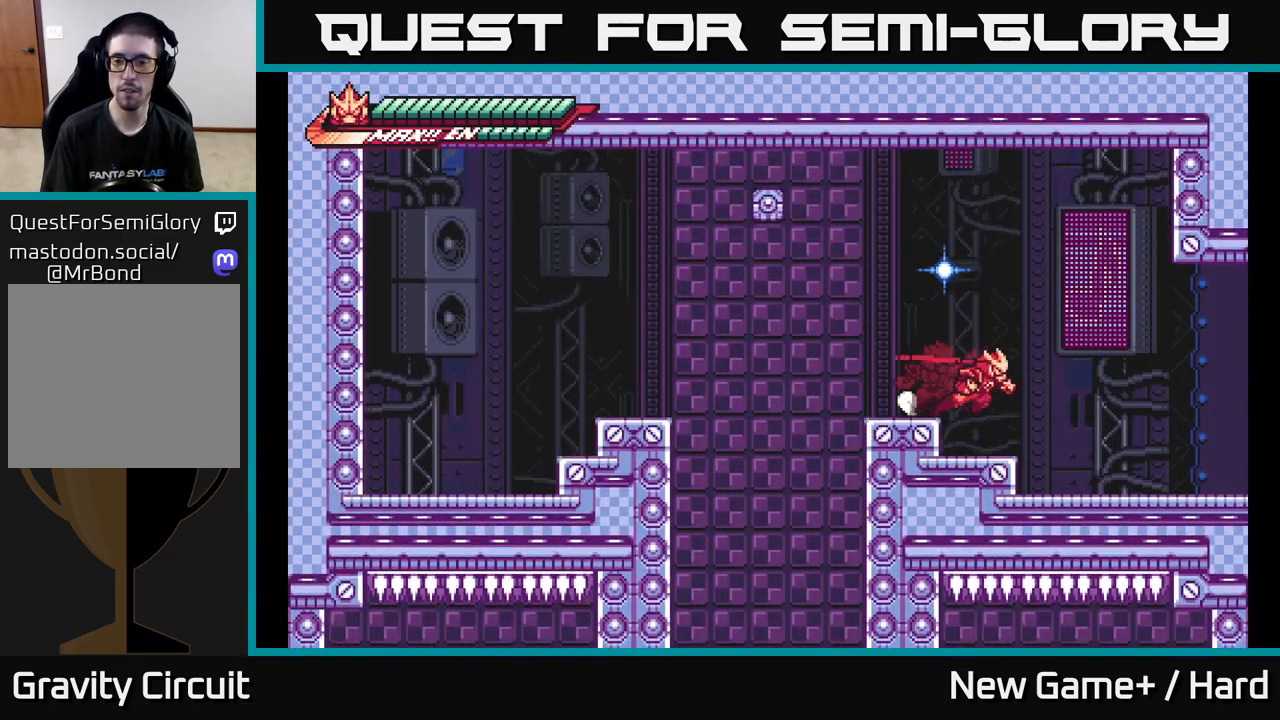
{"buttons": ["L2"], "left_stick": "right", "right_stick": "center", "events": [[417, "R2", "up"]]}
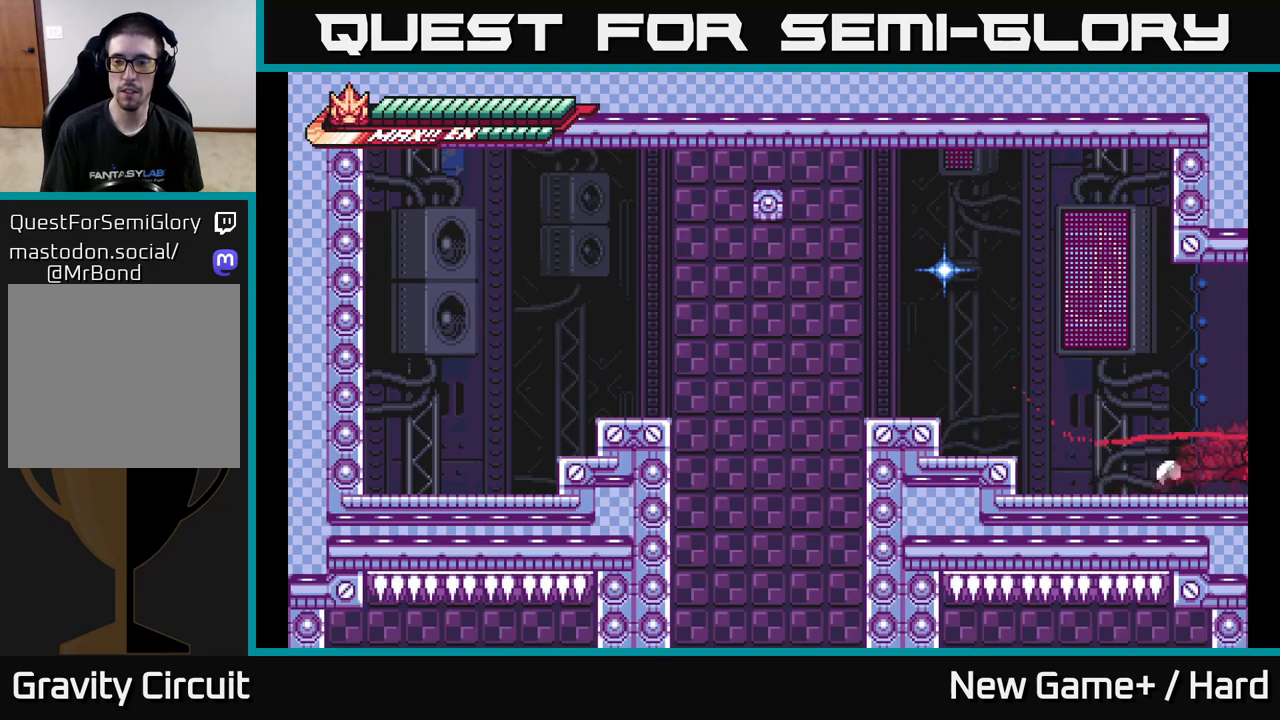
{"buttons": ["A", "L2"], "left_stick": "right", "right_stick": "center", "events": [[450, "A", "down"]]}
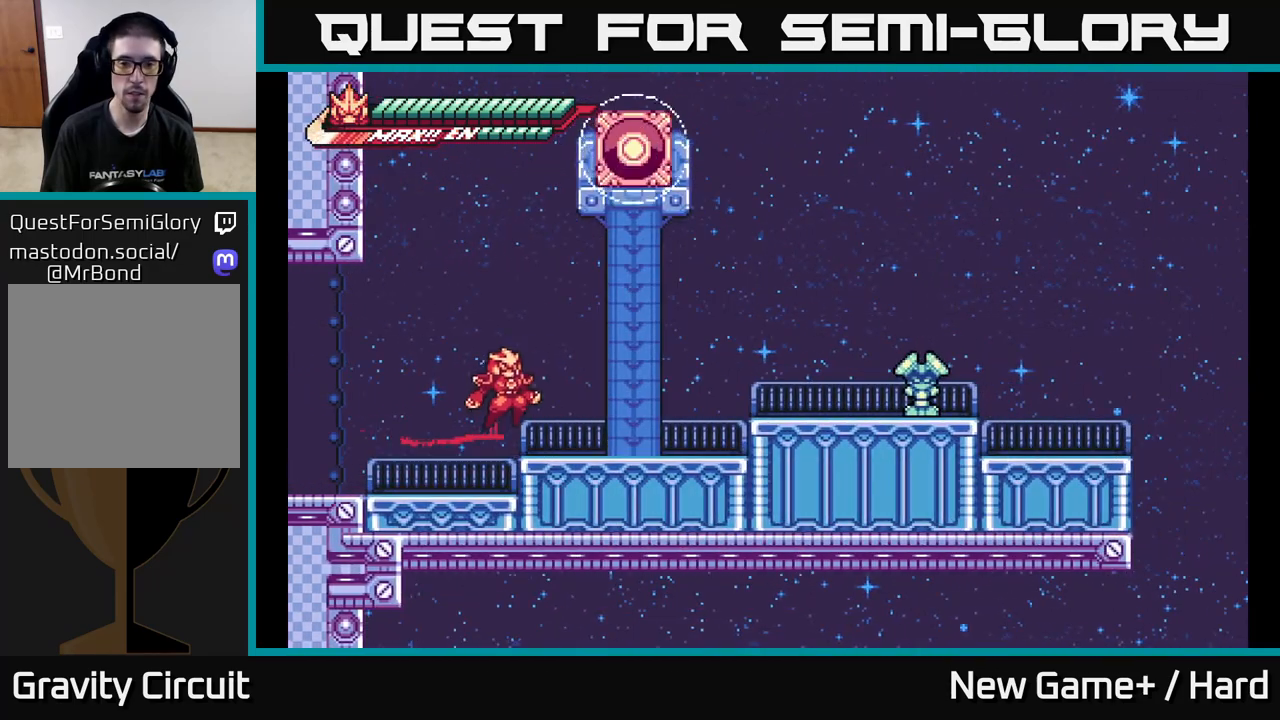
{"buttons": ["A", "L2"], "left_stick": "right", "right_stick": "center", "events": [[217, "A", "up"], [417, "A", "down"]]}
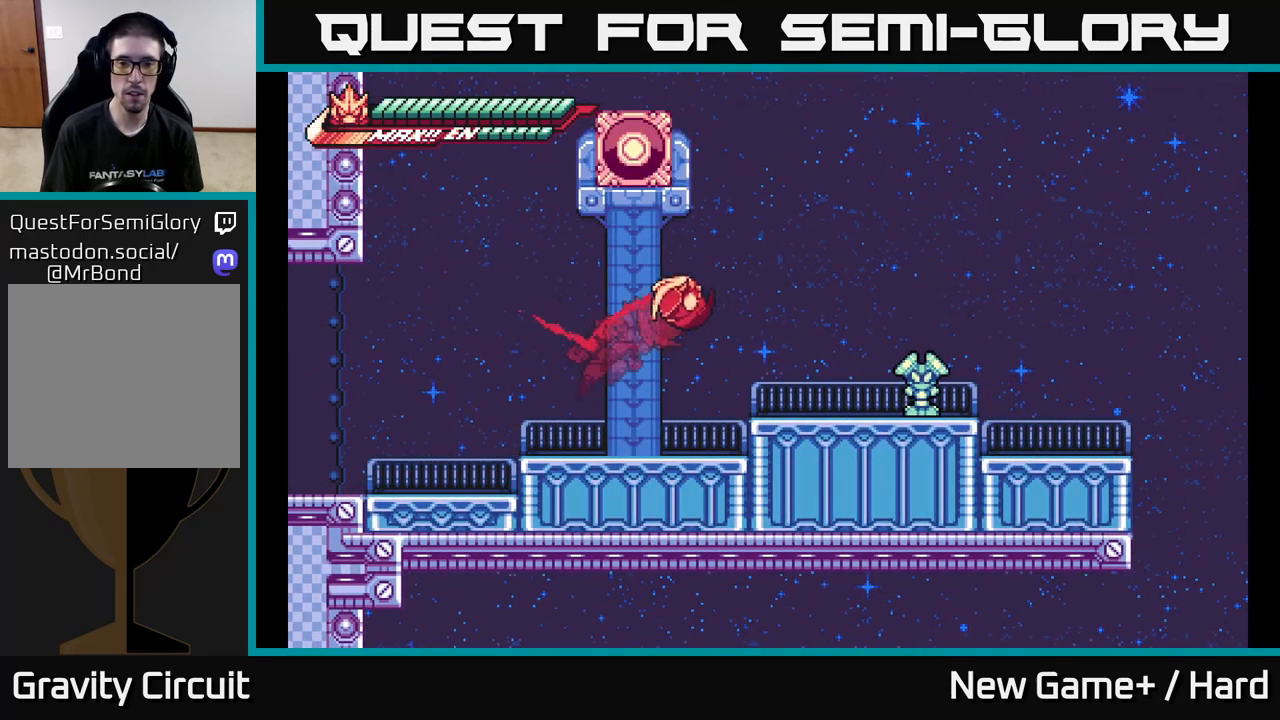
{"buttons": ["A", "X"], "left_stick": "center", "right_stick": "center", "events": [[50, "A", "up"], [267, "X", "down"], [333, "L2", "up"], [367, "X", "up"], [400, "left_stick", "center"], [433, "X", "down"], [467, "A", "down"]]}
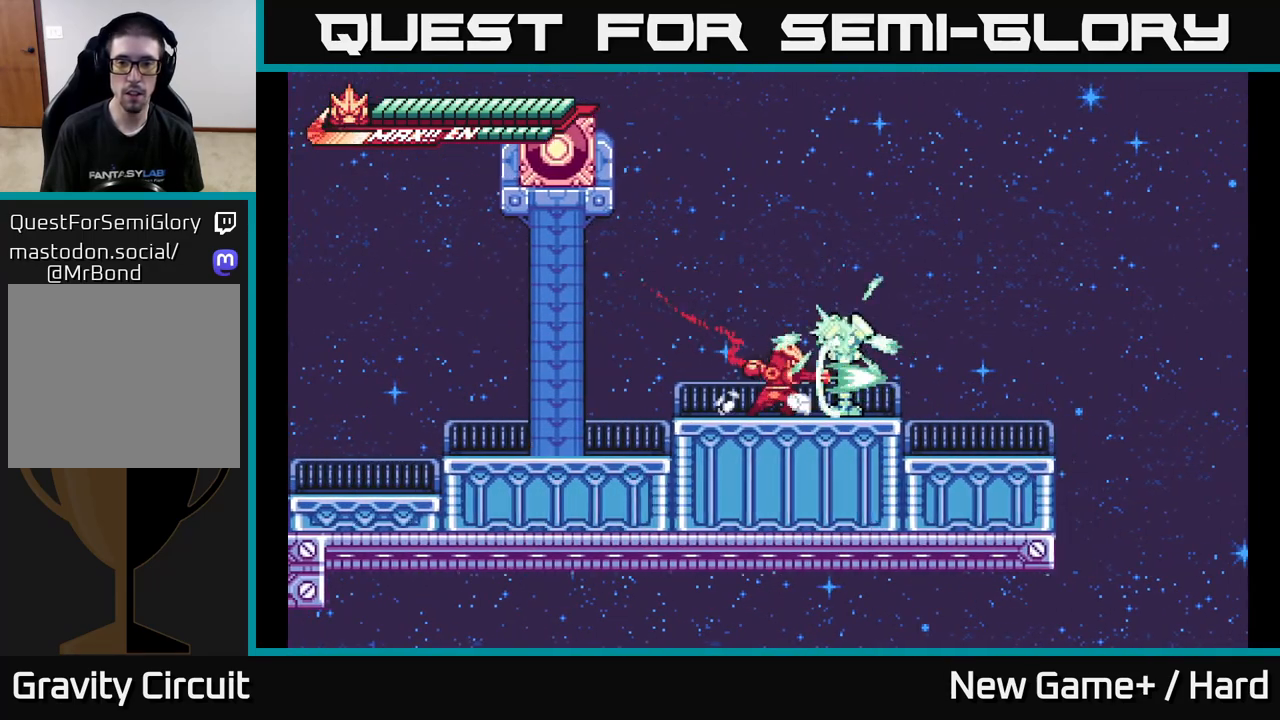
{"buttons": ["X"], "left_stick": "center", "right_stick": "center", "events": [[17, "X", "up"], [117, "A", "up"], [117, "X", "down"], [200, "X", "up"], [267, "X", "down"], [367, "X", "up"], [450, "X", "down"]]}
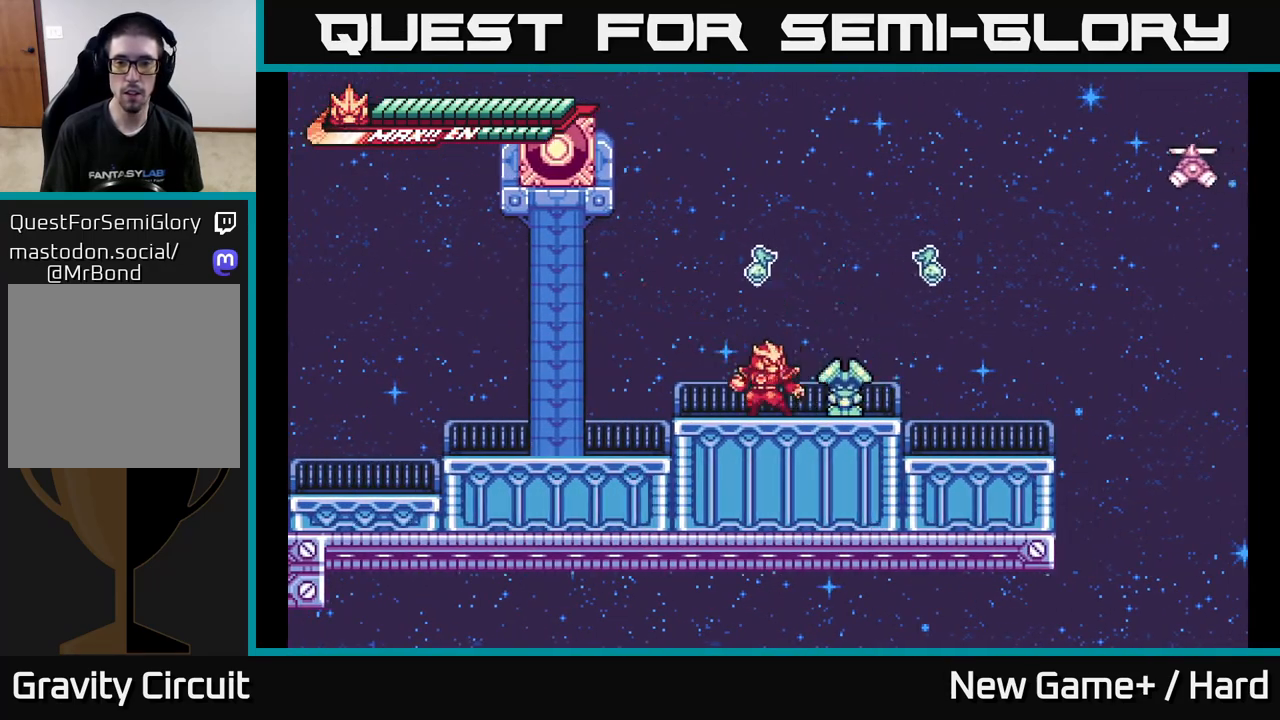
{"buttons": [], "left_stick": "center", "right_stick": "center", "events": [[50, "X", "up"], [117, "X", "down"], [250, "X", "up"]]}
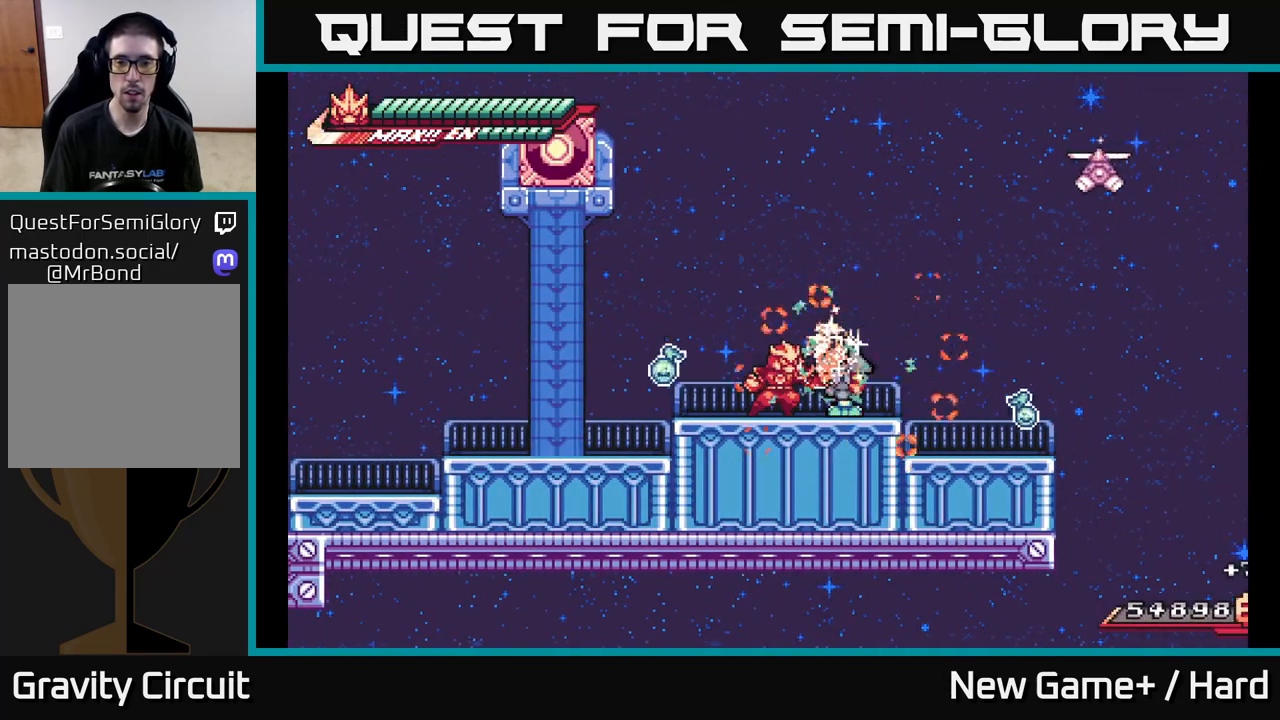
{"buttons": ["A", "R2"], "left_stick": "up-right", "right_stick": "center", "events": [[133, "R2", "down"], [317, "left_stick", "right"], [400, "A", "down"], [417, "left_stick", "up-right"]]}
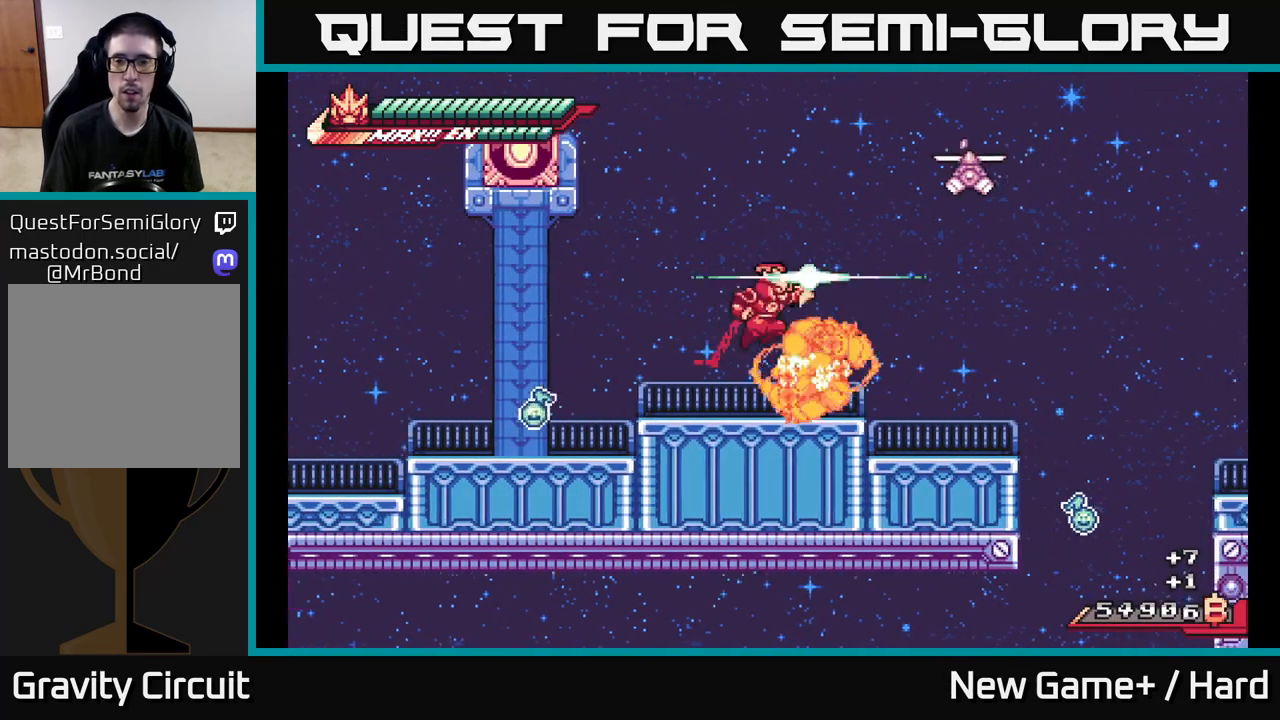
{"buttons": [], "left_stick": "right", "right_stick": "center", "events": [[50, "A", "up"], [50, "R2", "up"], [217, "left_stick", "down-left"], [450, "left_stick", "center"], [500, "left_stick", "right"]]}
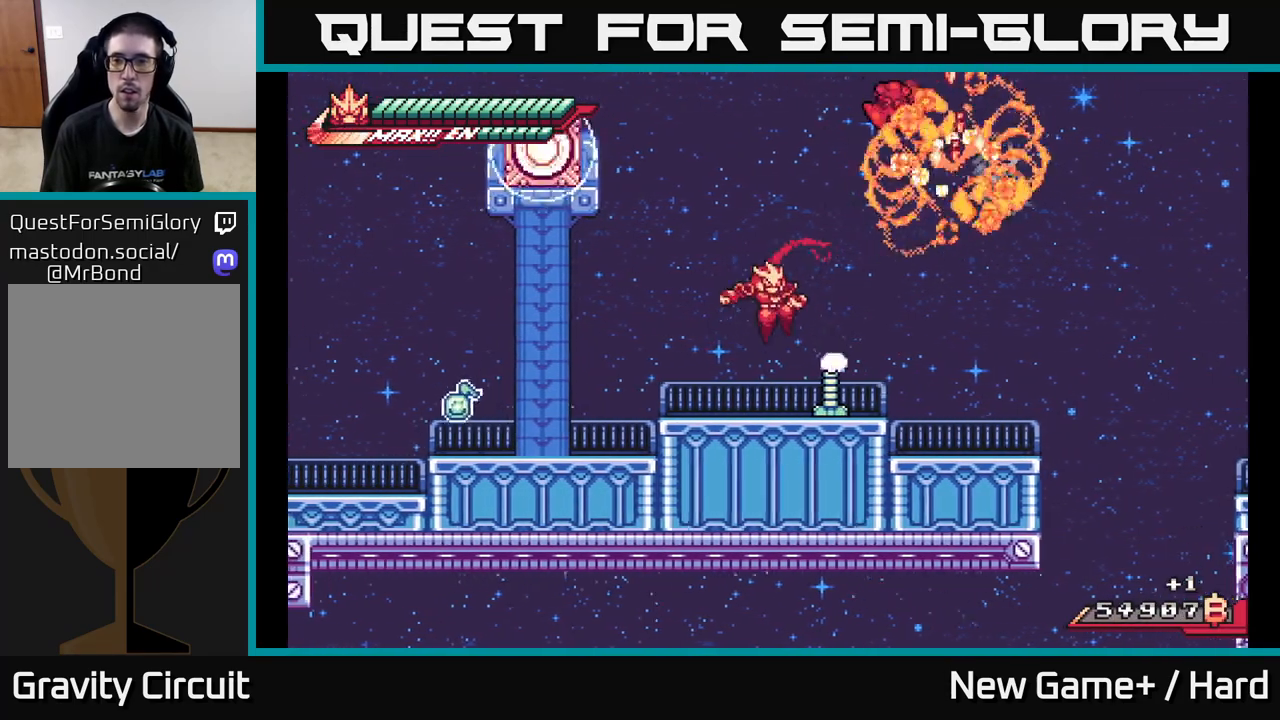
{"buttons": ["L2", "R2"], "left_stick": "right", "right_stick": "center", "events": [[50, "L2", "down"], [383, "R2", "down"]]}
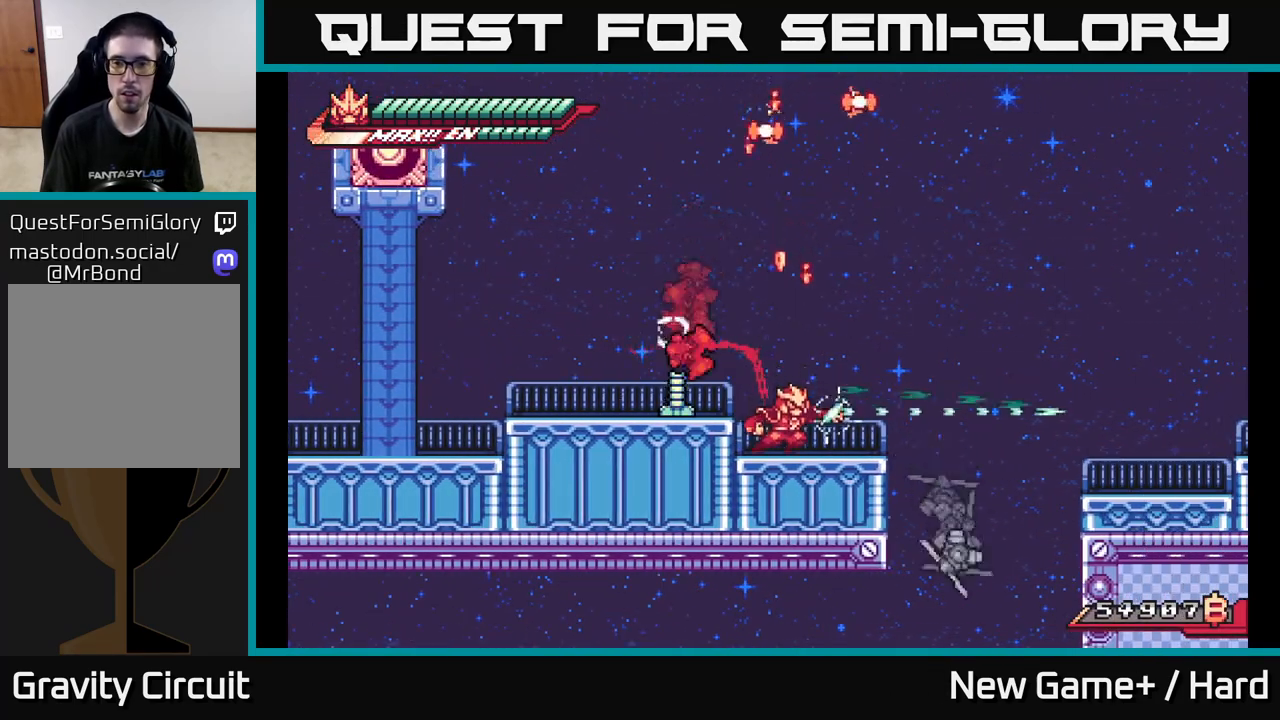
{"buttons": ["L2"], "left_stick": "right", "right_stick": "center", "events": [[100, "L2", "up"], [117, "left_stick", "center"], [183, "R2", "up"], [233, "left_stick", "right"], [250, "L2", "down"]]}
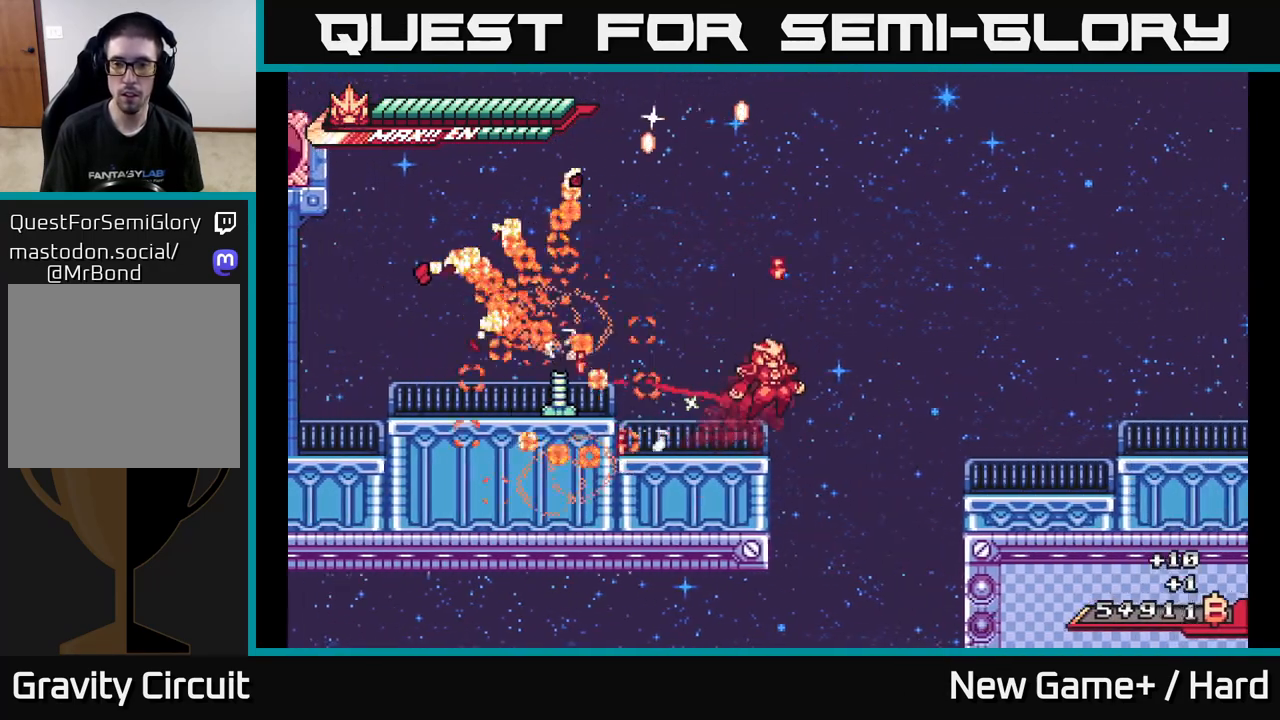
{"buttons": ["L2"], "left_stick": "right", "right_stick": "center", "events": [[17, "A", "down"], [383, "A", "up"]]}
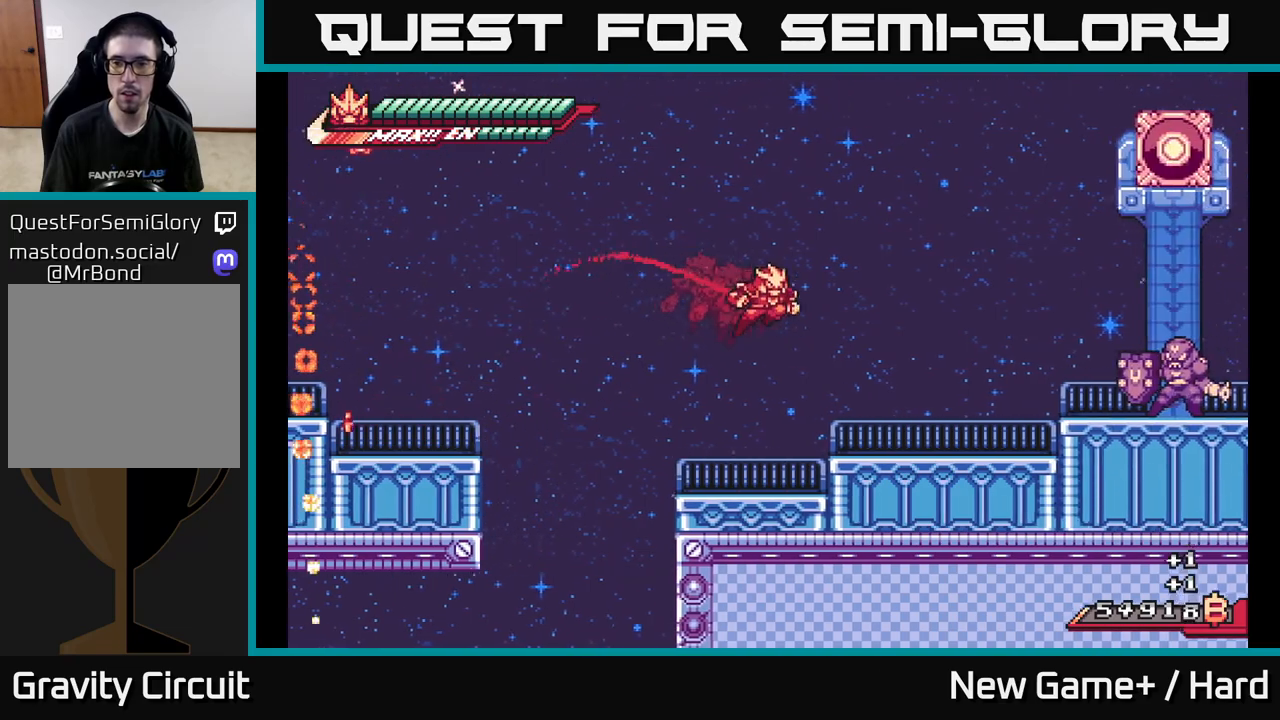
{"buttons": ["X"], "left_stick": "right", "right_stick": "center", "events": [[33, "A", "down"], [383, "A", "up"], [467, "L2", "up"], [483, "X", "down"]]}
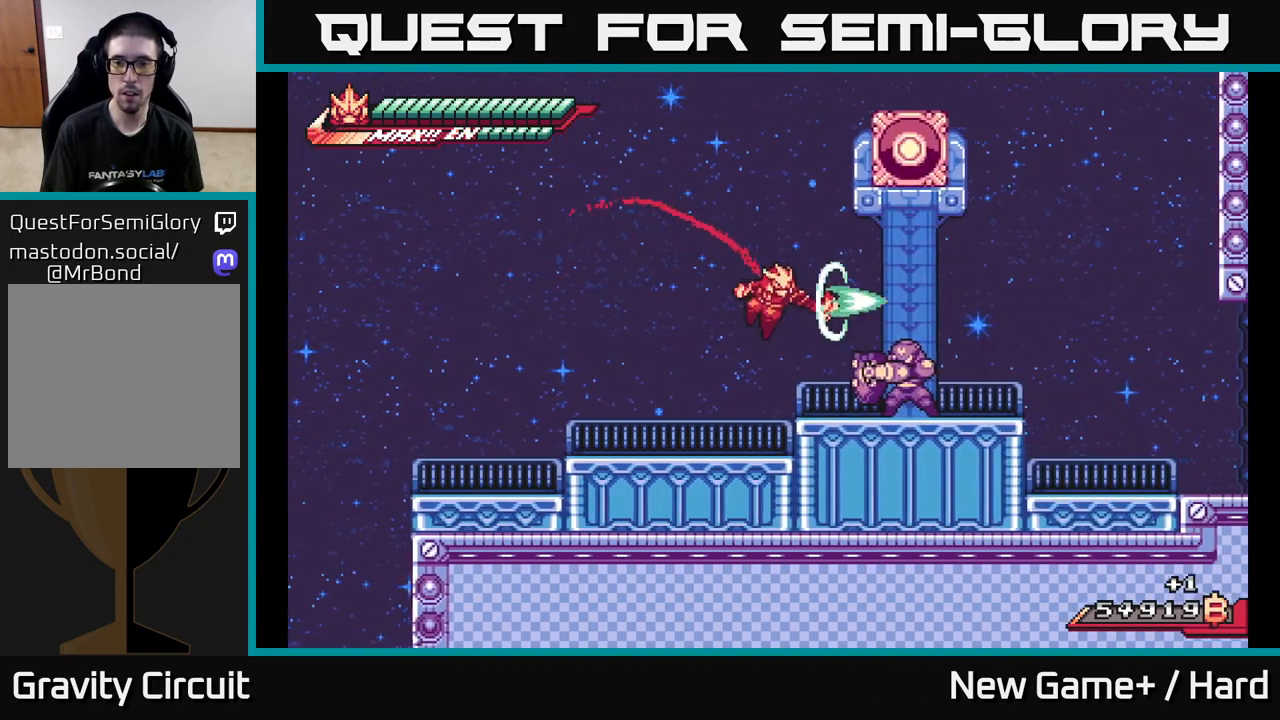
{"buttons": ["A", "L2"], "left_stick": "left", "right_stick": "center", "events": [[100, "X", "up"], [150, "left_stick", "center"], [183, "X", "down"], [233, "left_stick", "left"], [267, "A", "down"], [300, "X", "up"], [400, "L2", "down"]]}
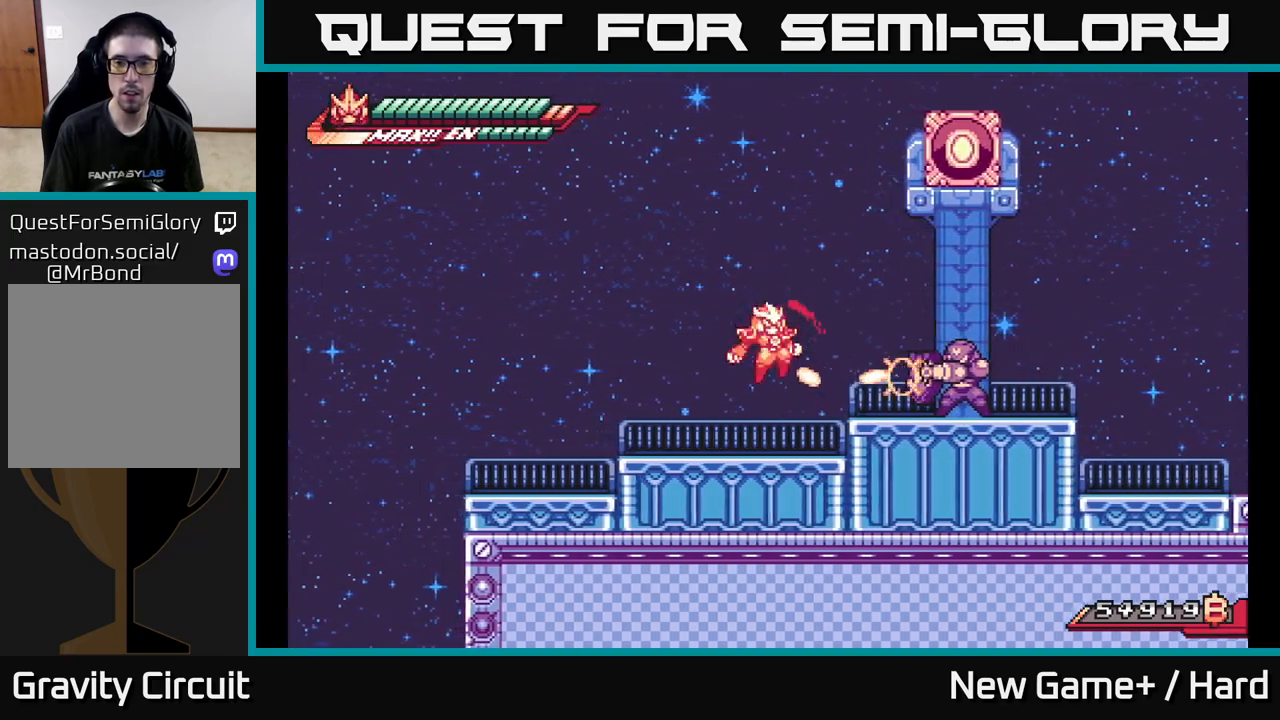
{"buttons": ["L2"], "left_stick": "right", "right_stick": "center", "events": [[50, "A", "up"], [133, "left_stick", "up-left"], [283, "A", "down"], [300, "left_stick", "right"], [383, "A", "up"]]}
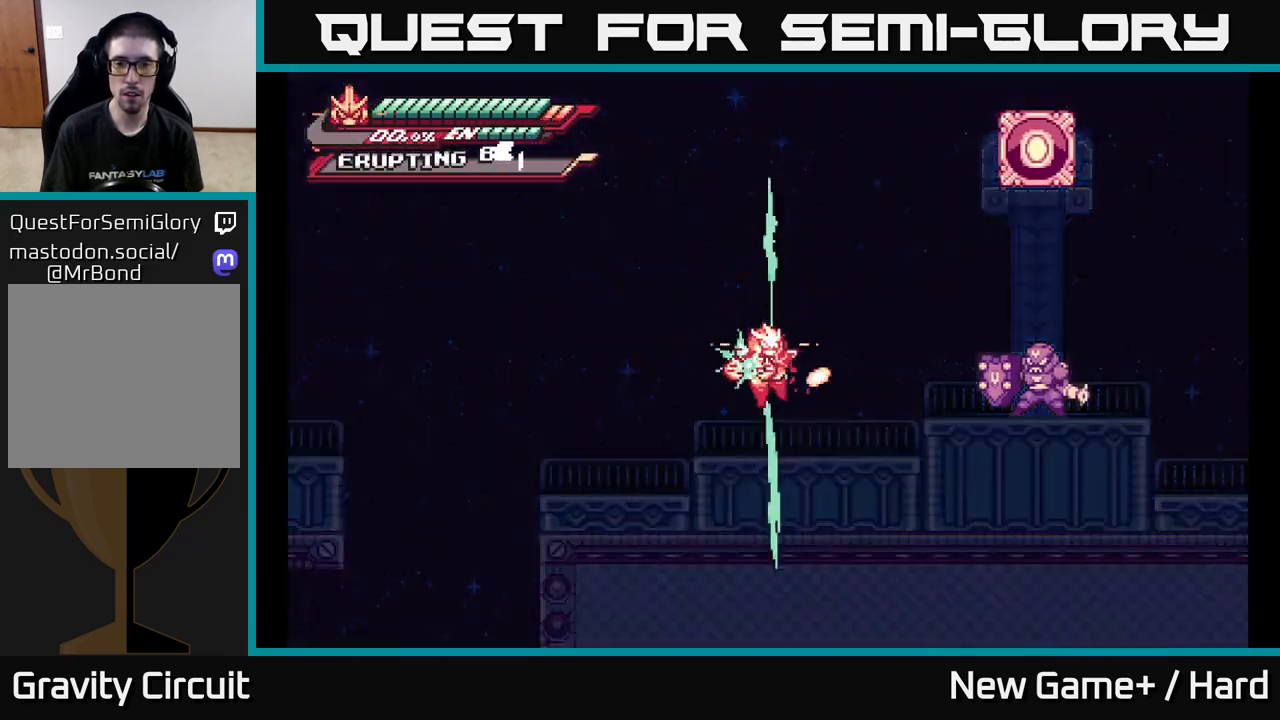
{"buttons": ["L2"], "left_stick": "right", "right_stick": "center", "events": []}
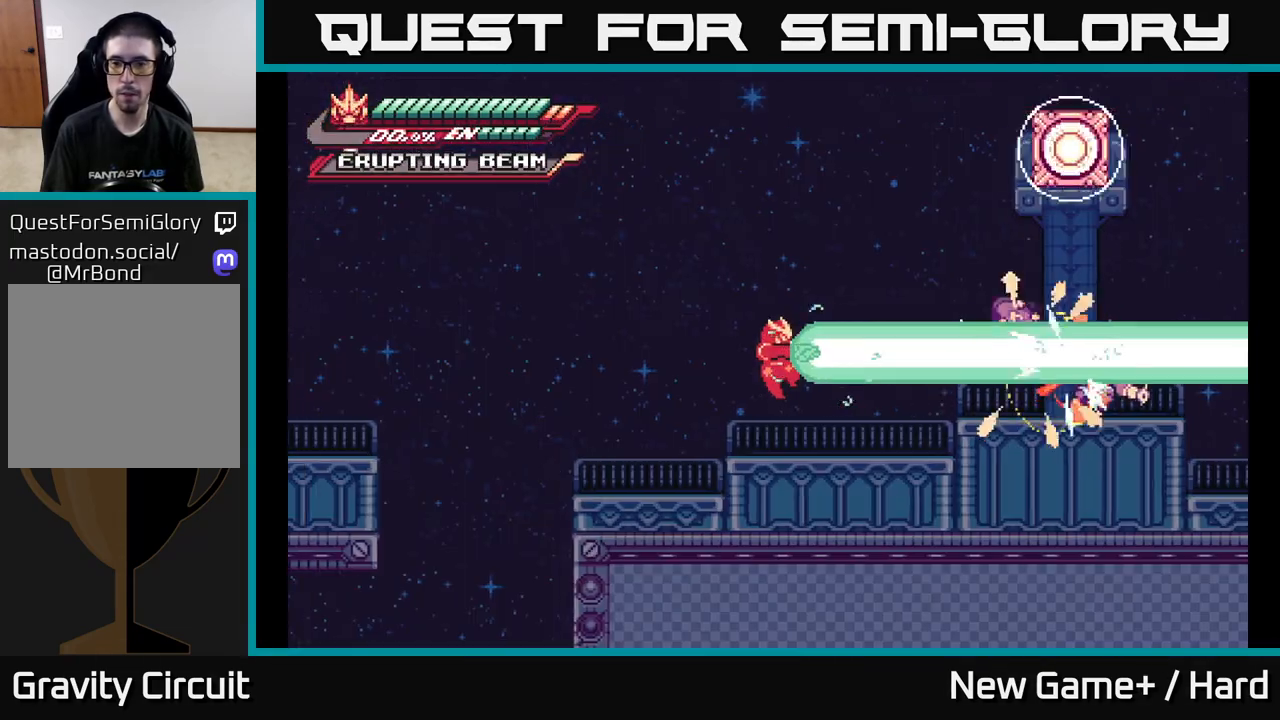
{"buttons": ["L2"], "left_stick": "right", "right_stick": "center", "events": [[17, "left_stick", "center"], [33, "L2", "up"], [117, "left_stick", "right"], [200, "L2", "down"]]}
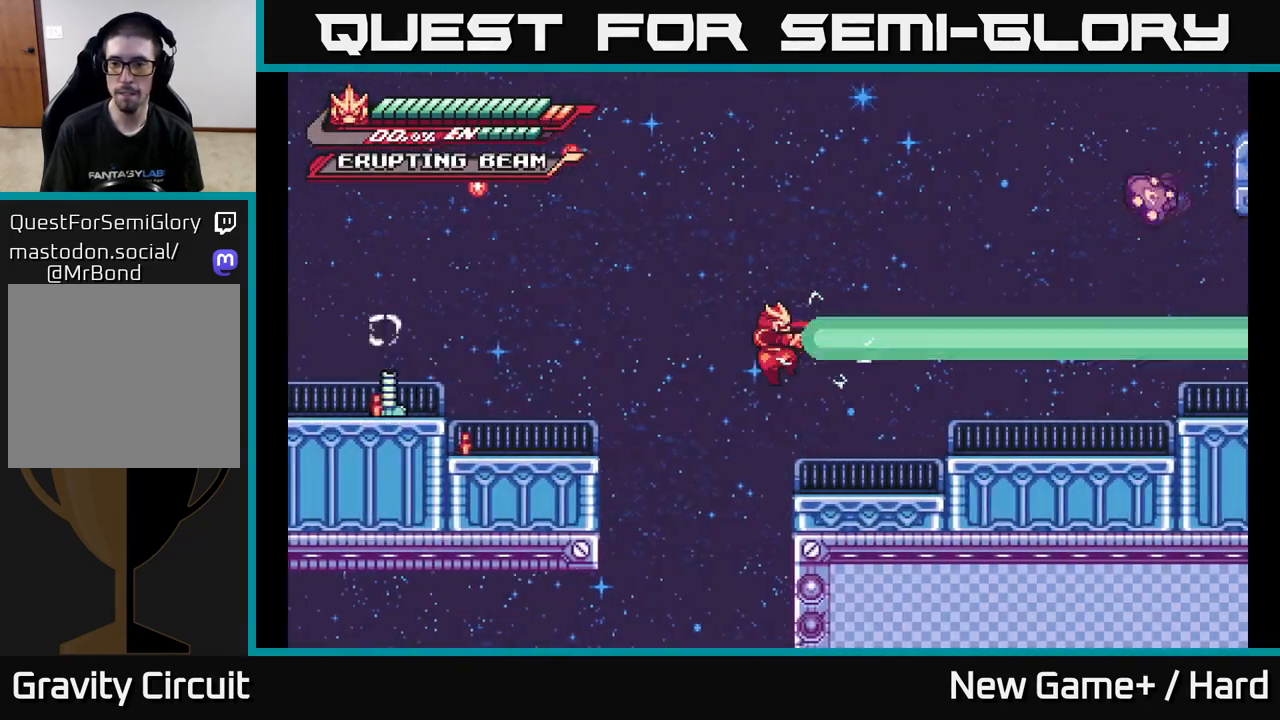
{"buttons": ["L2"], "left_stick": "right", "right_stick": "center", "events": [[117, "A", "down"], [250, "A", "up"], [317, "A", "down"], [467, "A", "up"]]}
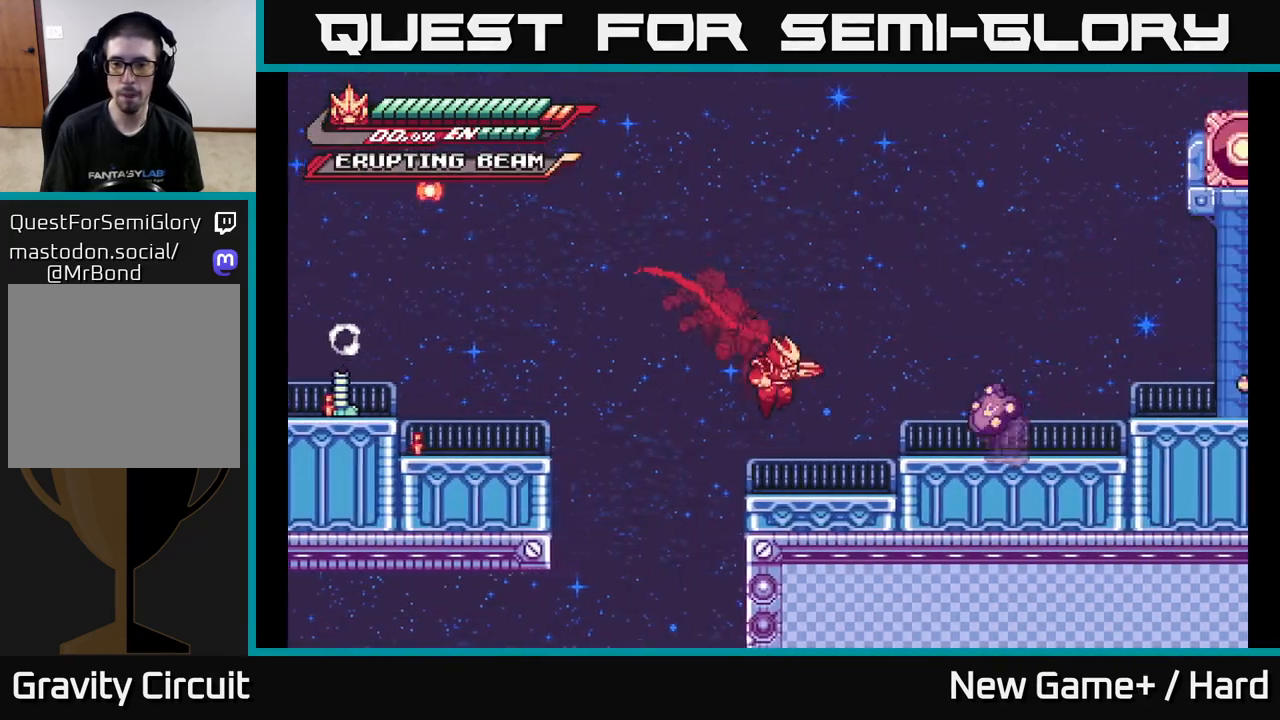
{"buttons": ["A"], "left_stick": "center", "right_stick": "center", "events": [[17, "R2", "down"], [350, "A", "down"], [350, "left_stick", "center"], [417, "L2", "up"], [450, "R2", "up"]]}
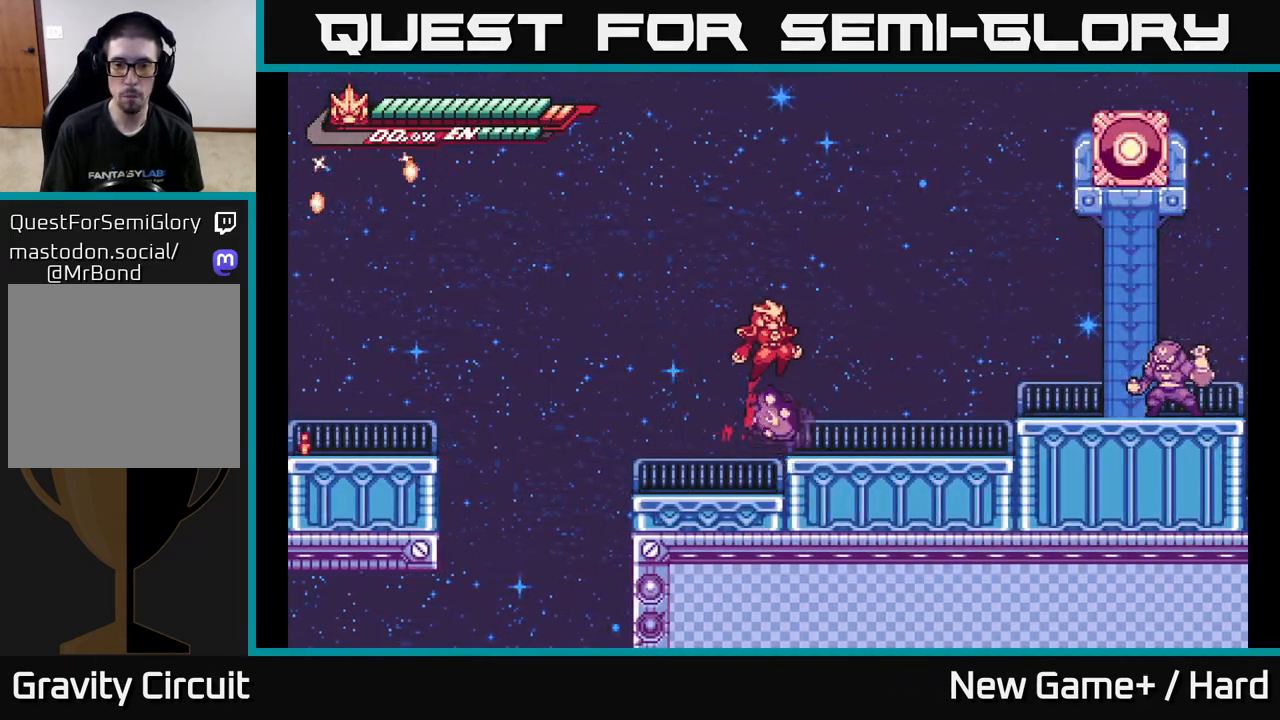
{"buttons": ["R2"], "left_stick": "left", "right_stick": "center", "events": [[83, "left_stick", "right"], [200, "A", "up"], [283, "left_stick", "left"], [400, "R2", "down"]]}
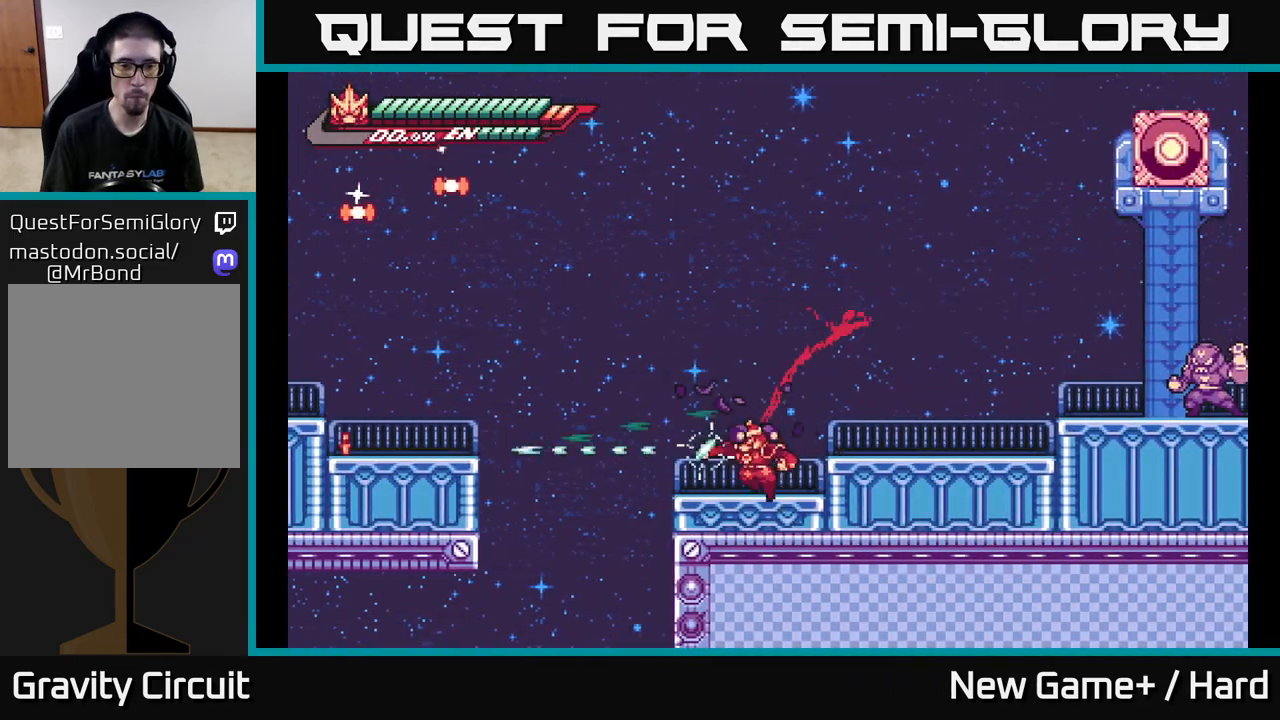
{"buttons": ["L2"], "left_stick": "right", "right_stick": "center", "events": [[150, "left_stick", "right"], [217, "L2", "down"], [250, "A", "down"], [267, "R2", "up"], [400, "A", "up"]]}
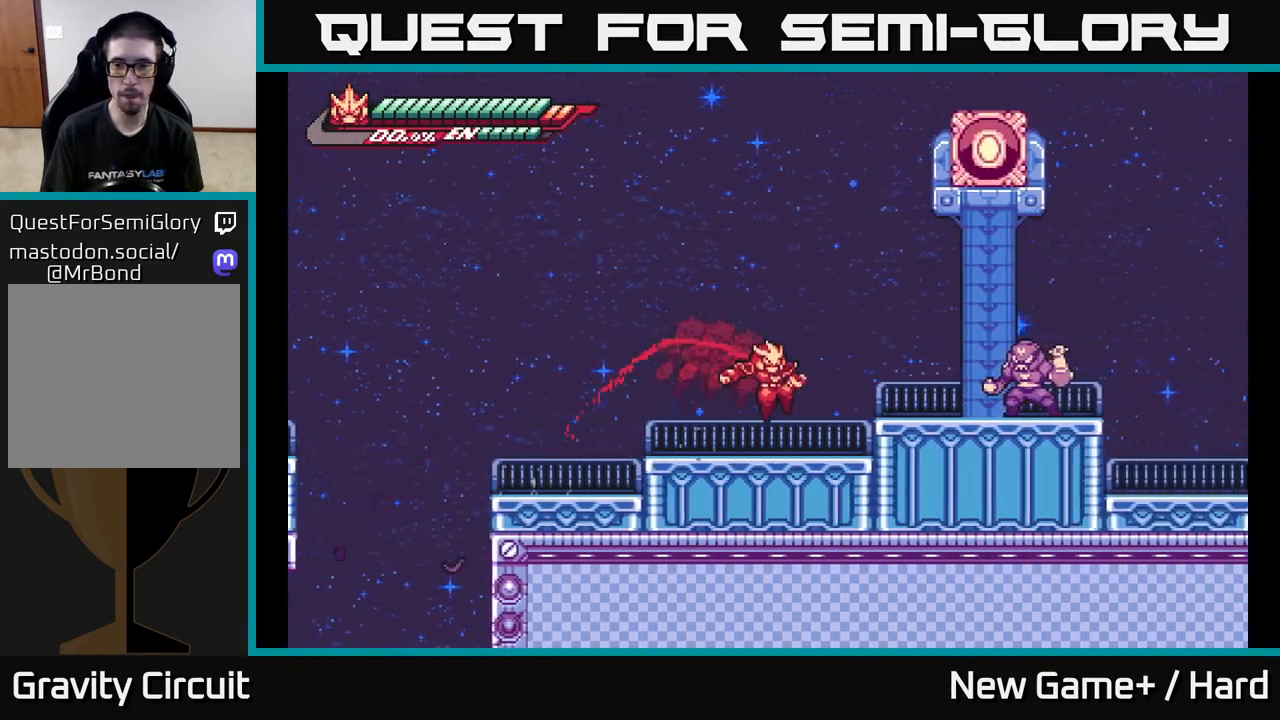
{"buttons": ["X"], "left_stick": "center", "right_stick": "center", "events": [[183, "A", "down"], [250, "X", "down"], [367, "X", "up"], [450, "L2", "up"], [483, "A", "up"], [483, "X", "down"], [500, "left_stick", "center"]]}
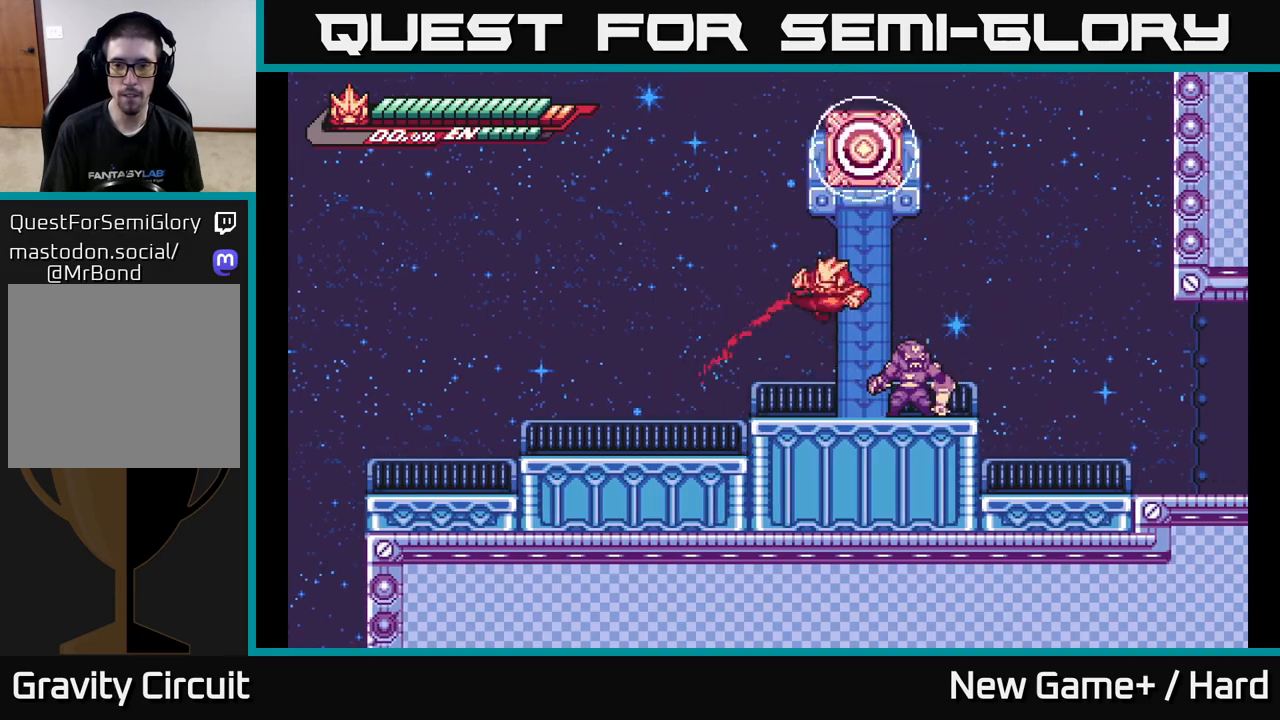
{"buttons": [], "left_stick": "center", "right_stick": "center", "events": [[67, "X", "up"], [183, "X", "down"], [300, "X", "up"]]}
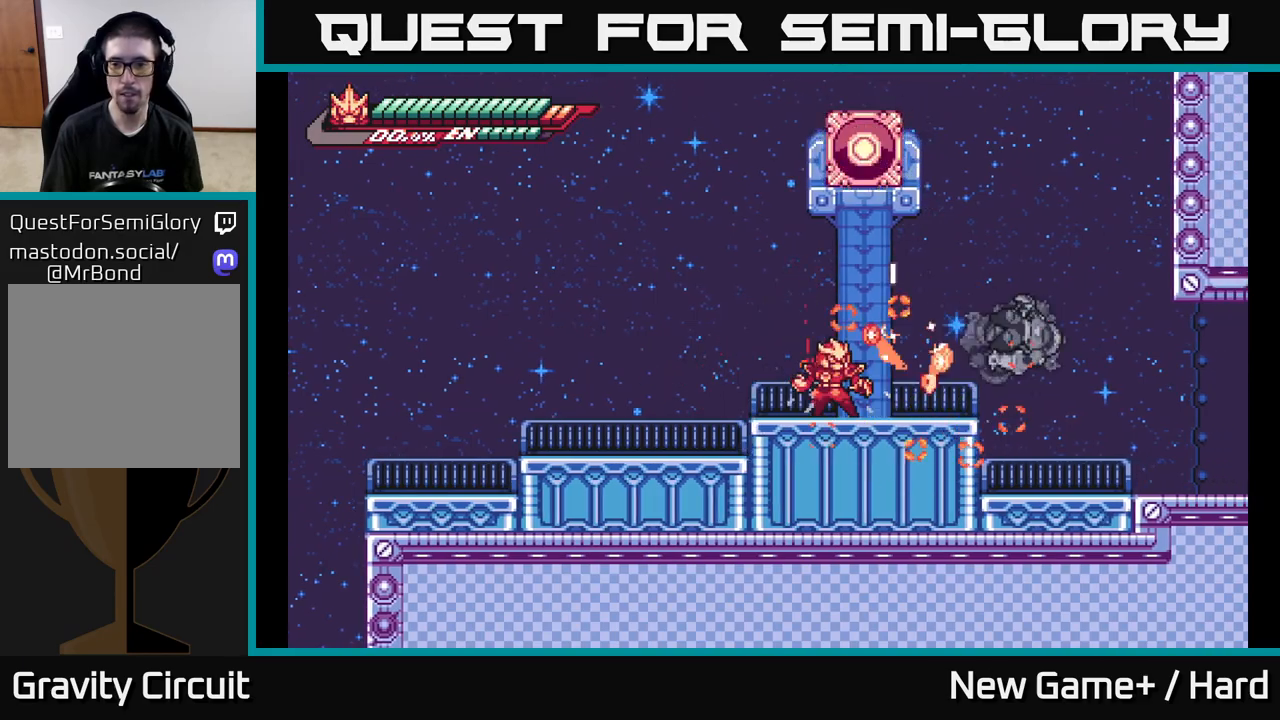
{"buttons": ["R2"], "left_stick": "center", "right_stick": "center", "events": [[133, "left_stick", "right"], [183, "R2", "down"], [350, "left_stick", "center"]]}
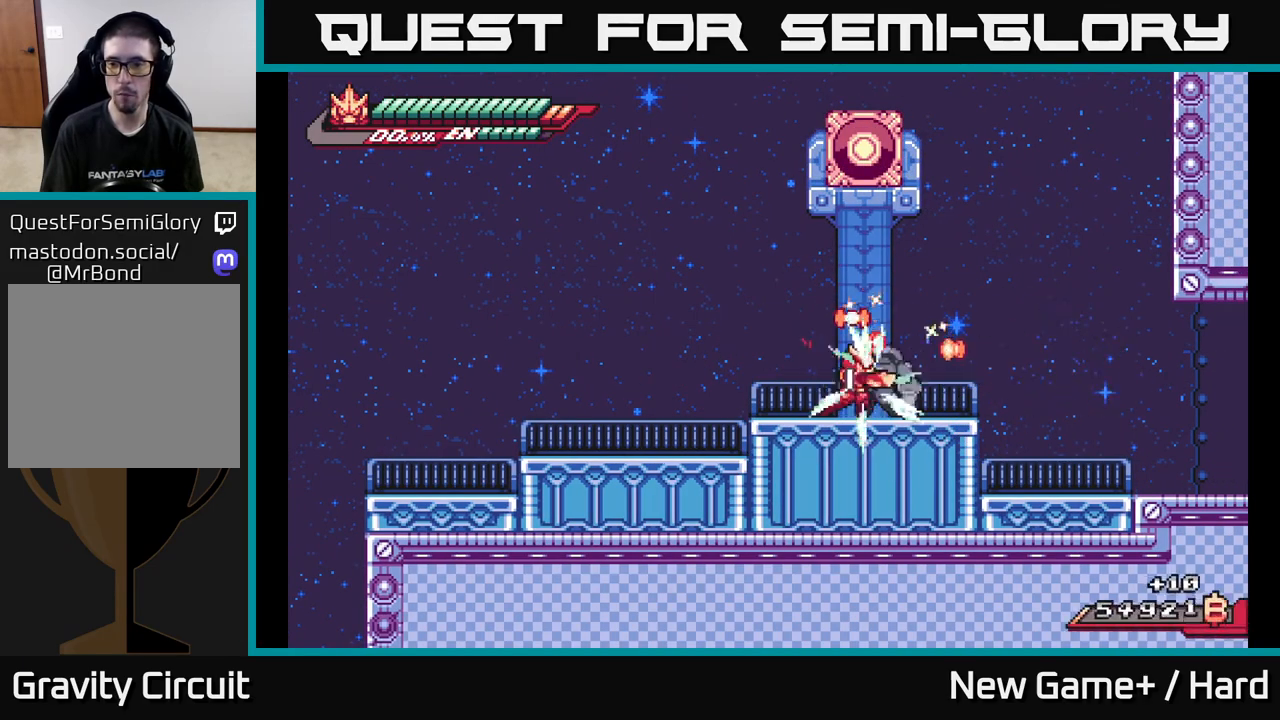
{"buttons": ["L2", "R2"], "left_stick": "right", "right_stick": "center", "events": [[17, "left_stick", "right"], [33, "L2", "down"], [150, "A", "down"], [233, "A", "up"]]}
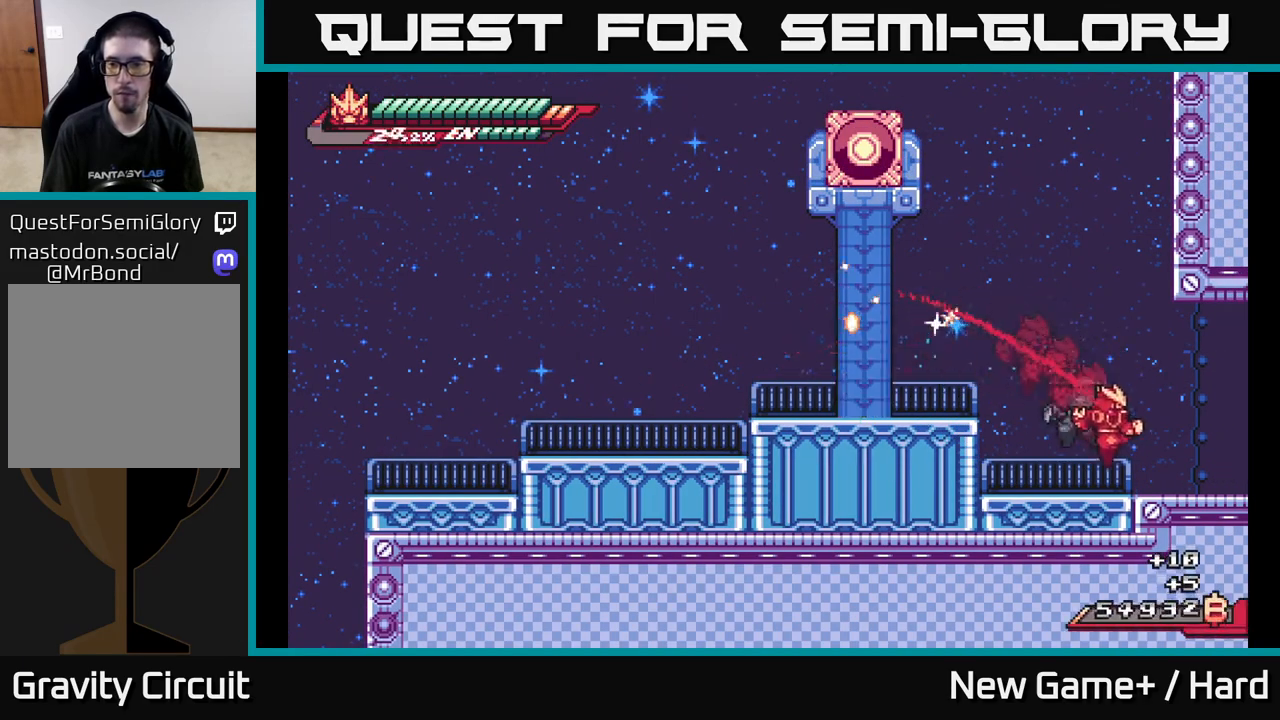
{"buttons": ["L2", "R2"], "left_stick": "right", "right_stick": "center", "events": []}
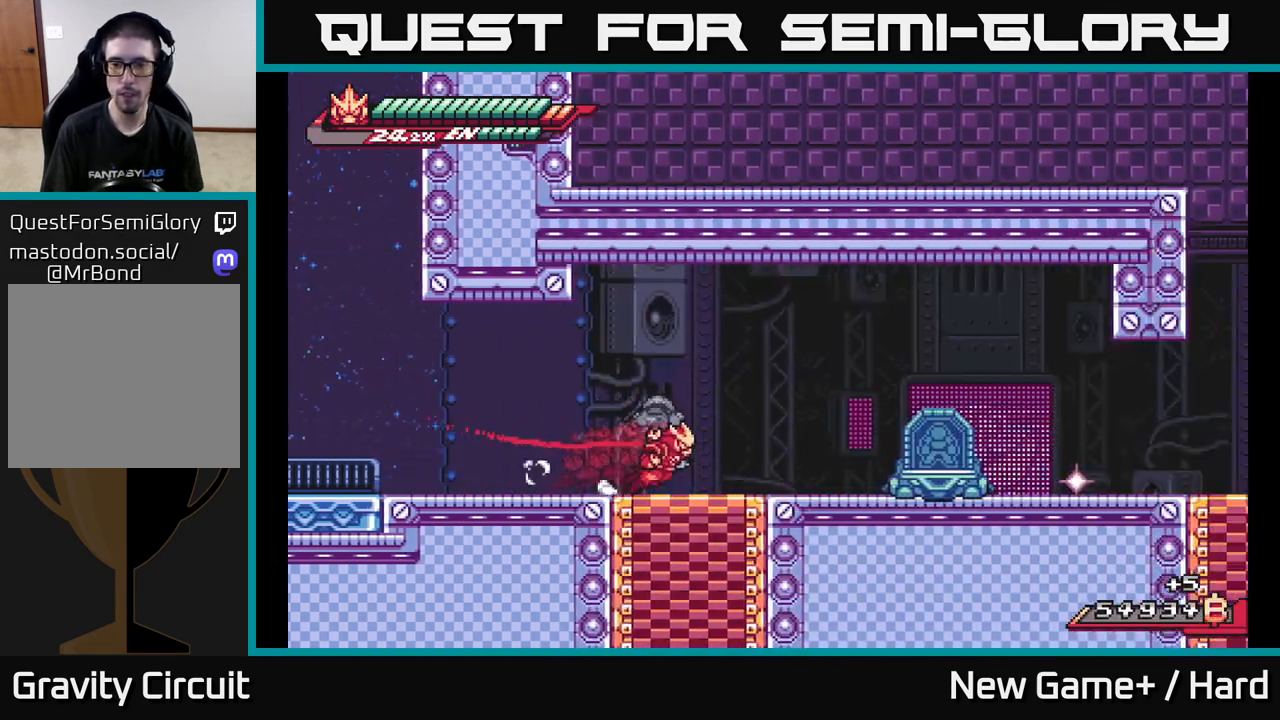
{"buttons": ["L2"], "left_stick": "right", "right_stick": "center", "events": [[350, "A", "down"], [433, "R2", "up"], [450, "A", "up"]]}